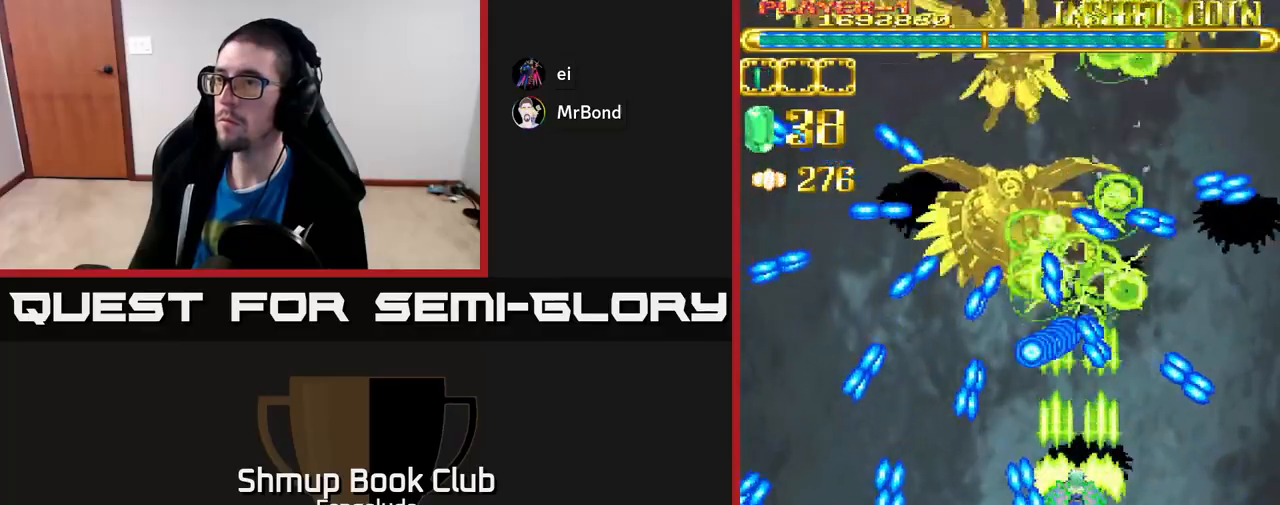
Gameplay with a controller (Xbox layout); each line is a JSON object with the inputs held at the frame after it. "events" lists button and stick changes between this image and that frame as [ms after this image, input, new state], when the widget could be followed in between. Not read: right_stick.
{"buttons": ["A"], "left_stick": "center", "events": [[383, "DPAD_LEFT", "down"], [450, "DPAD_LEFT", "up"]]}
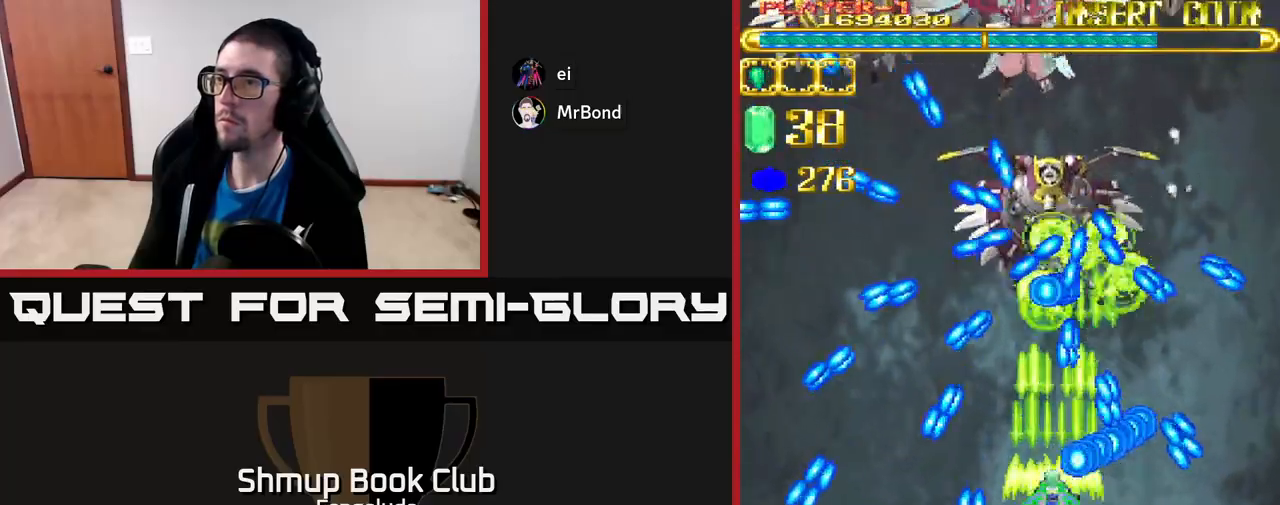
{"buttons": ["A", "DPAD_LEFT"], "left_stick": "center", "events": [[217, "DPAD_LEFT", "down"], [283, "DPAD_LEFT", "up"], [500, "DPAD_LEFT", "down"]]}
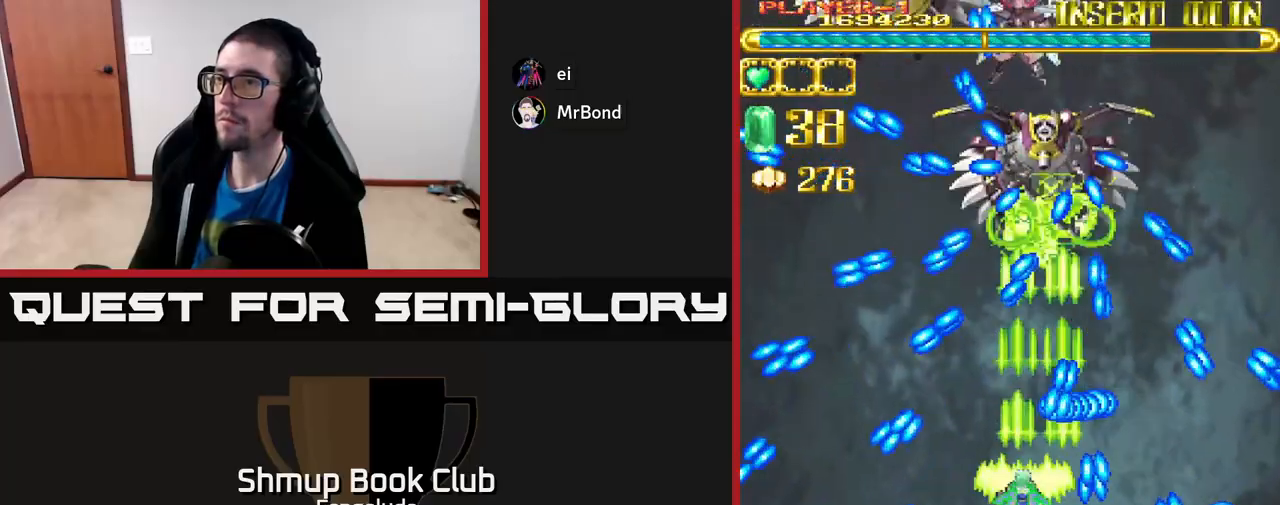
{"buttons": ["A"], "left_stick": "center", "events": [[67, "DPAD_LEFT", "up"], [233, "DPAD_LEFT", "down"], [283, "DPAD_LEFT", "up"]]}
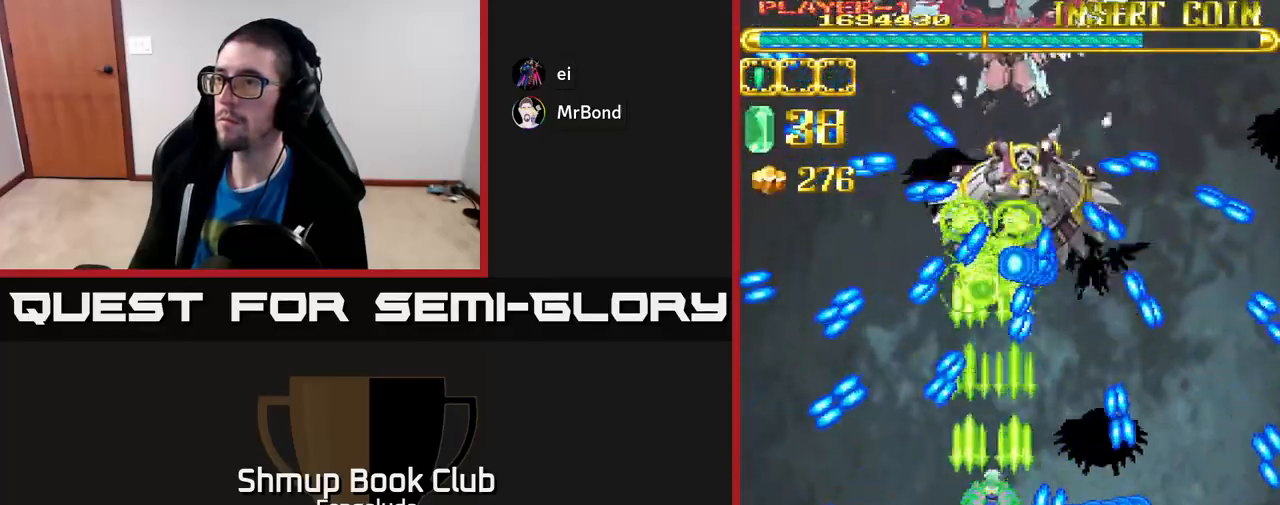
{"buttons": ["A", "DPAD_RIGHT"], "left_stick": "center", "events": [[250, "DPAD_RIGHT", "down"], [333, "DPAD_RIGHT", "up"], [467, "DPAD_RIGHT", "down"]]}
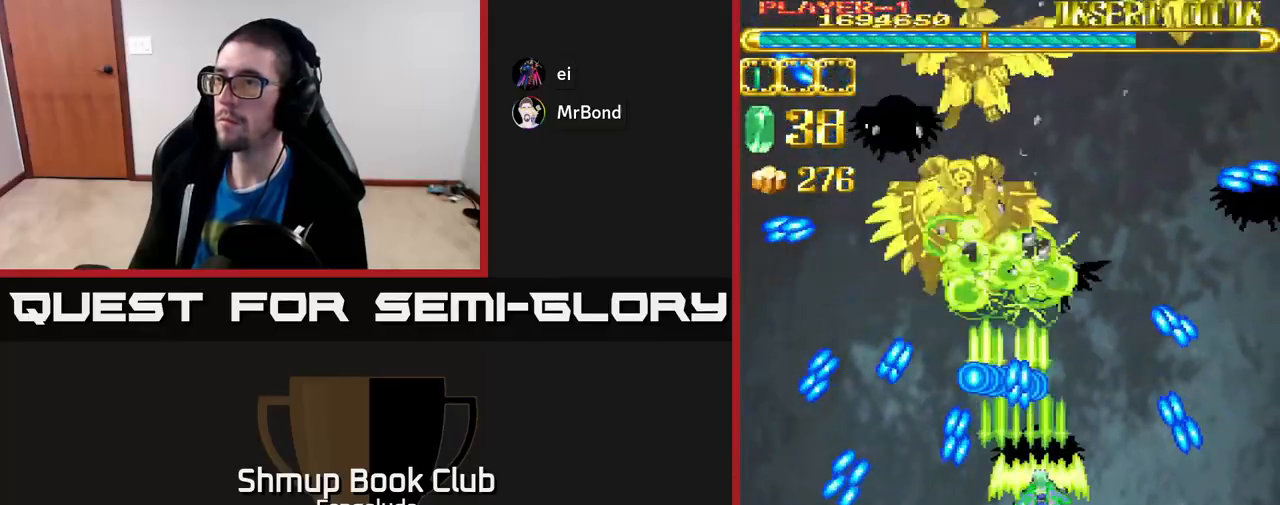
{"buttons": ["A", "DPAD_UP"], "left_stick": "center", "events": [[33, "DPAD_RIGHT", "up"], [233, "DPAD_RIGHT", "down"], [333, "DPAD_RIGHT", "up"], [333, "DPAD_UP", "down"]]}
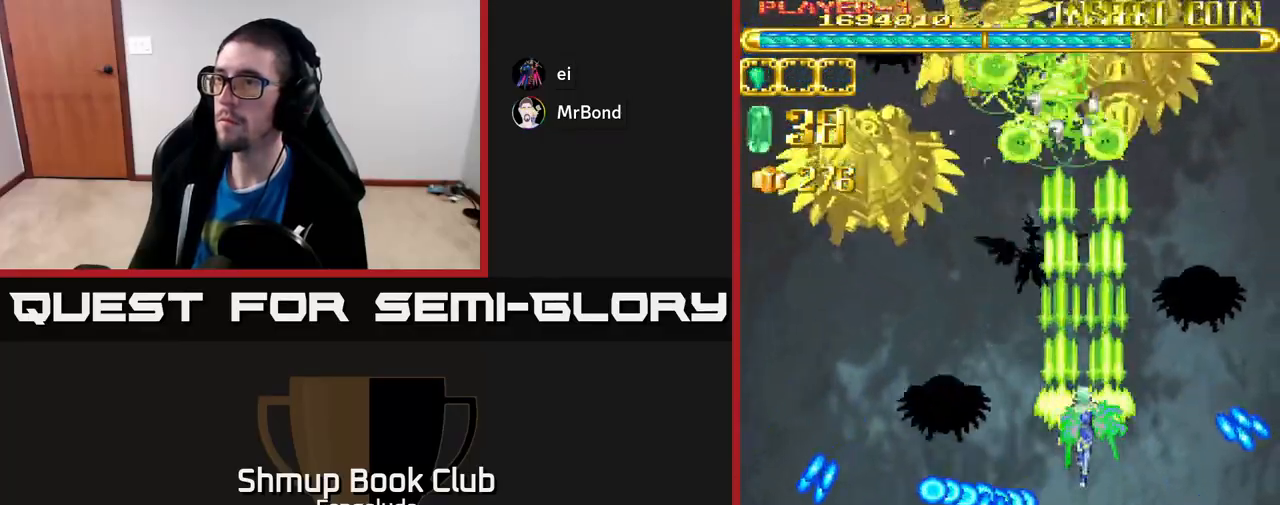
{"buttons": ["A"], "left_stick": "center", "events": [[283, "DPAD_LEFT", "down"], [317, "DPAD_UP", "up"], [433, "DPAD_LEFT", "up"]]}
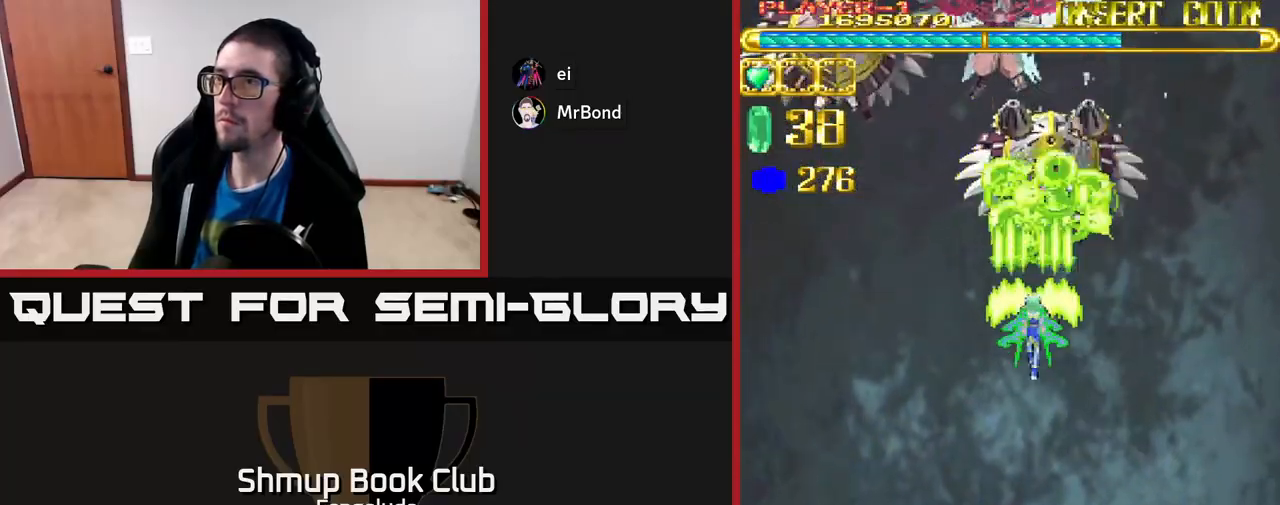
{"buttons": ["A"], "left_stick": "center", "events": [[33, "DPAD_DOWN", "down"], [250, "DPAD_LEFT", "down"], [300, "DPAD_DOWN", "up"], [400, "DPAD_LEFT", "up"]]}
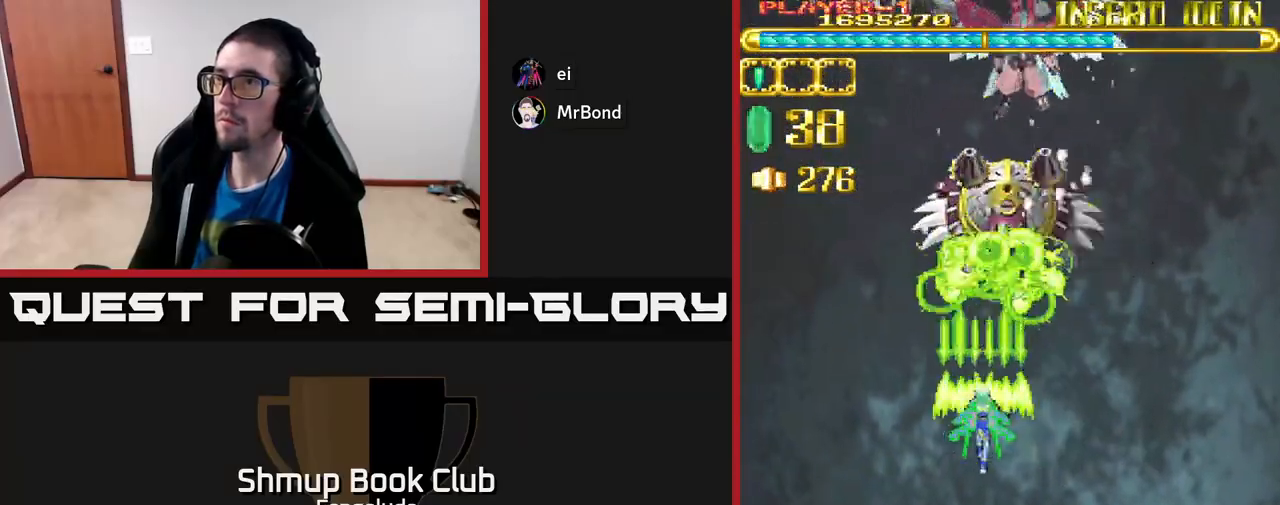
{"buttons": ["A"], "left_stick": "center", "events": []}
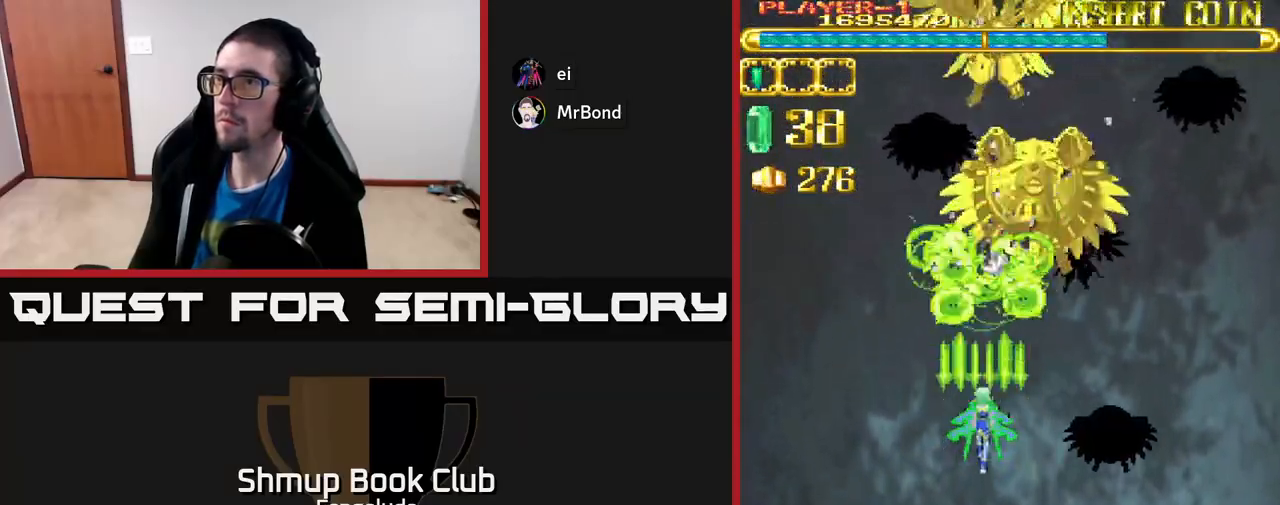
{"buttons": ["A"], "left_stick": "center", "events": [[83, "DPAD_DOWN", "down"], [183, "DPAD_DOWN", "up"]]}
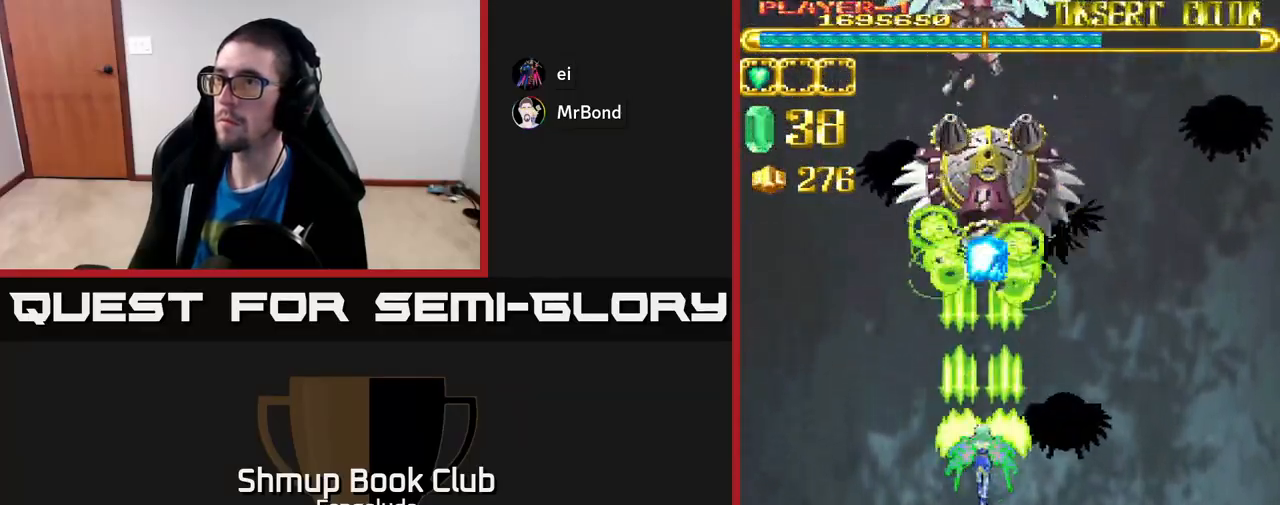
{"buttons": ["A", "DPAD_DOWN", "DPAD_RIGHT"], "left_stick": "center", "events": [[417, "DPAD_DOWN", "down"], [500, "DPAD_RIGHT", "down"]]}
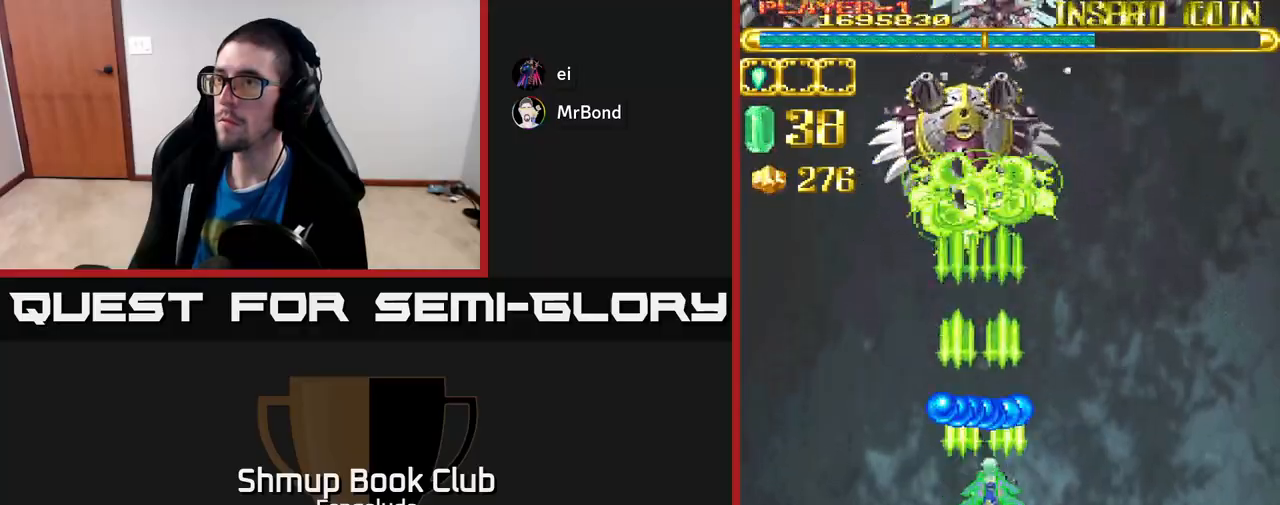
{"buttons": ["A", "DPAD_UP"], "left_stick": "center", "events": [[167, "DPAD_DOWN", "up"], [283, "DPAD_RIGHT", "up"], [283, "DPAD_UP", "down"], [367, "DPAD_LEFT", "down"], [483, "DPAD_LEFT", "up"]]}
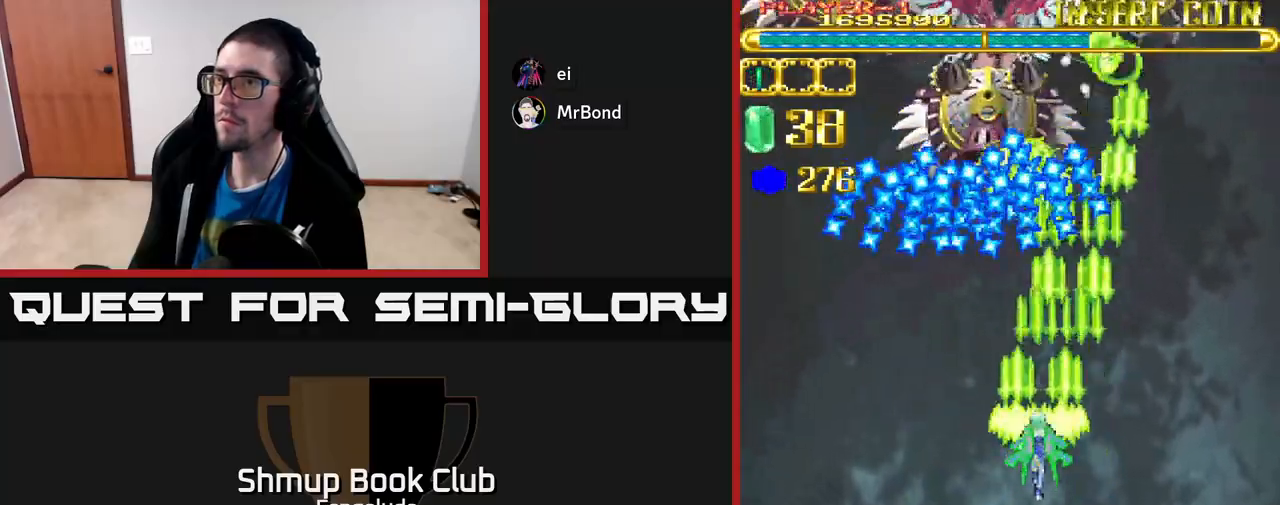
{"buttons": ["A"], "left_stick": "center", "events": [[50, "DPAD_UP", "up"], [67, "DPAD_RIGHT", "down"], [117, "DPAD_DOWN", "down"], [133, "DPAD_RIGHT", "up"], [417, "DPAD_DOWN", "up"]]}
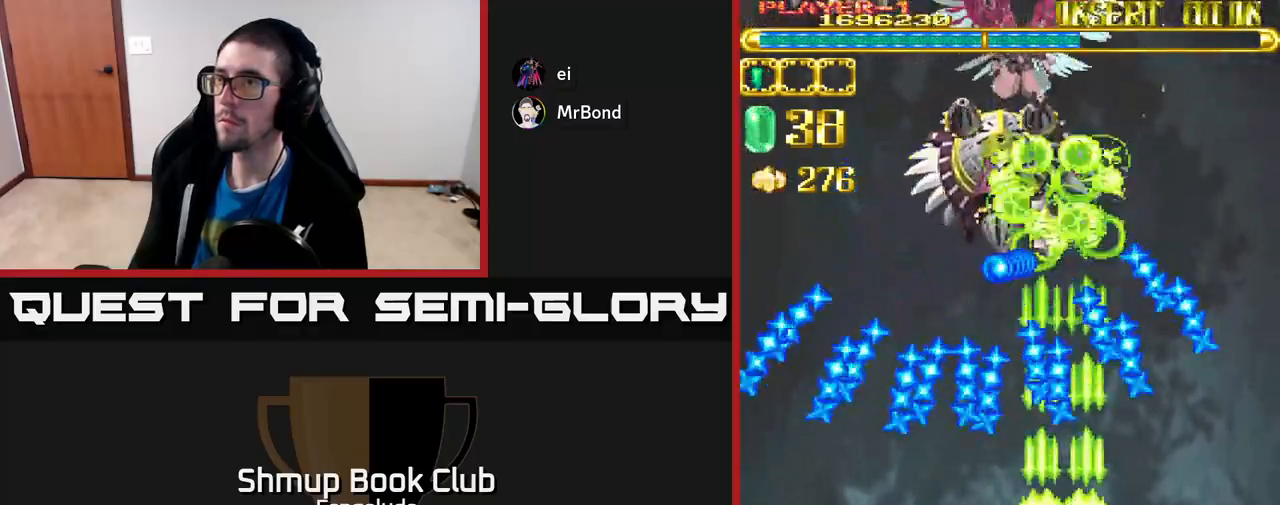
{"buttons": ["A"], "left_stick": "center", "events": [[133, "DPAD_DOWN", "down"], [200, "DPAD_RIGHT", "down"], [300, "DPAD_DOWN", "up"], [400, "DPAD_RIGHT", "up"]]}
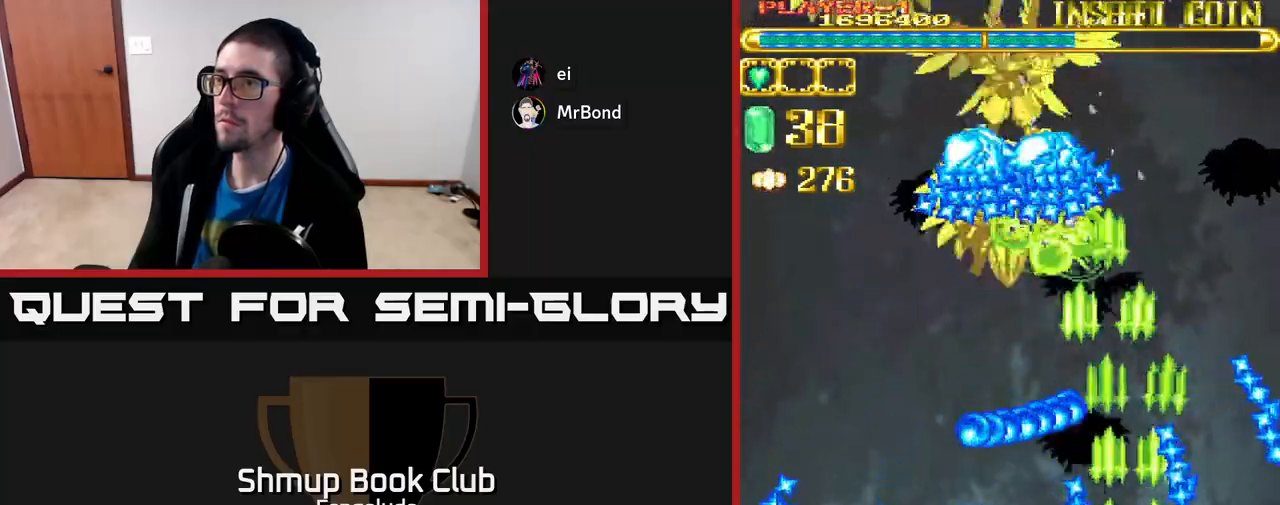
{"buttons": ["A", "DPAD_DOWN", "DPAD_LEFT"], "left_stick": "center", "events": [[50, "DPAD_UP", "down"], [350, "DPAD_UP", "up"], [400, "DPAD_DOWN", "down"], [417, "DPAD_LEFT", "down"]]}
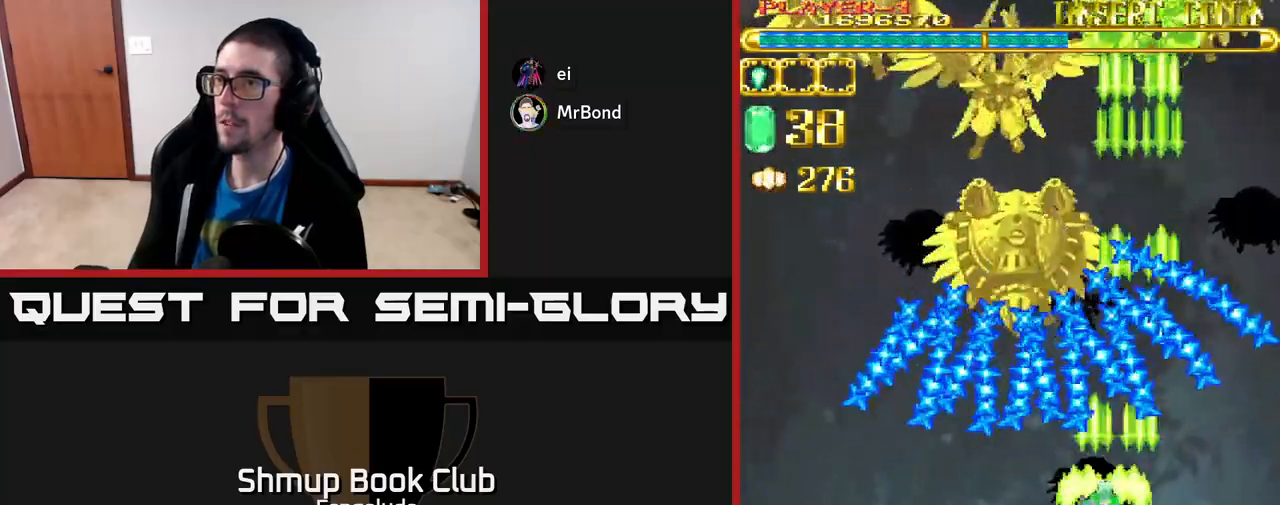
{"buttons": ["A"], "left_stick": "center", "events": [[67, "DPAD_LEFT", "up"], [383, "DPAD_DOWN", "up"], [417, "DPAD_LEFT", "down"], [467, "DPAD_LEFT", "up"]]}
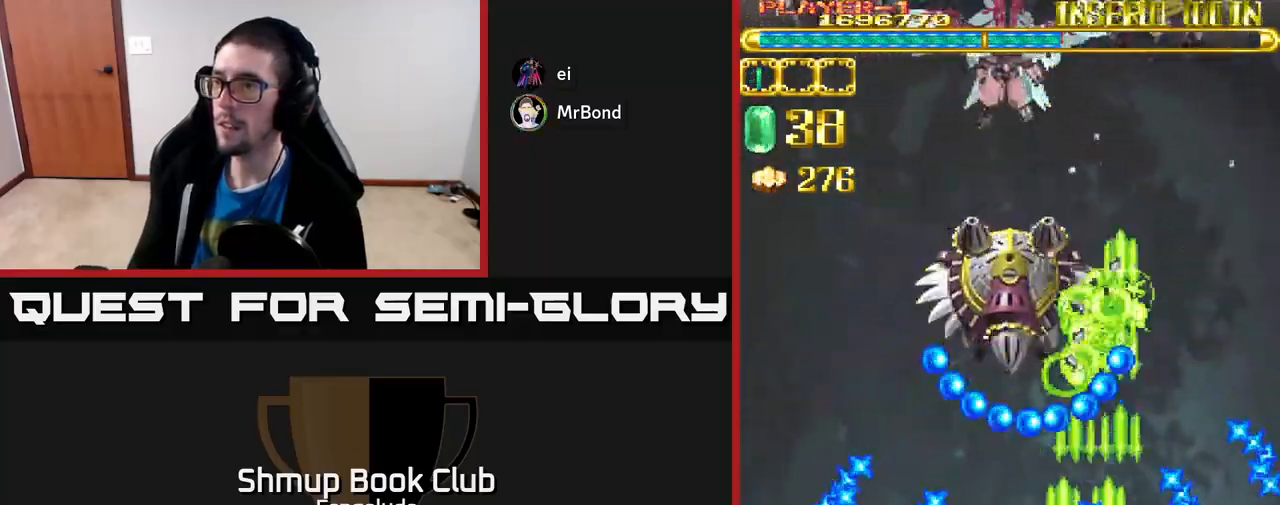
{"buttons": ["A"], "left_stick": "center", "events": []}
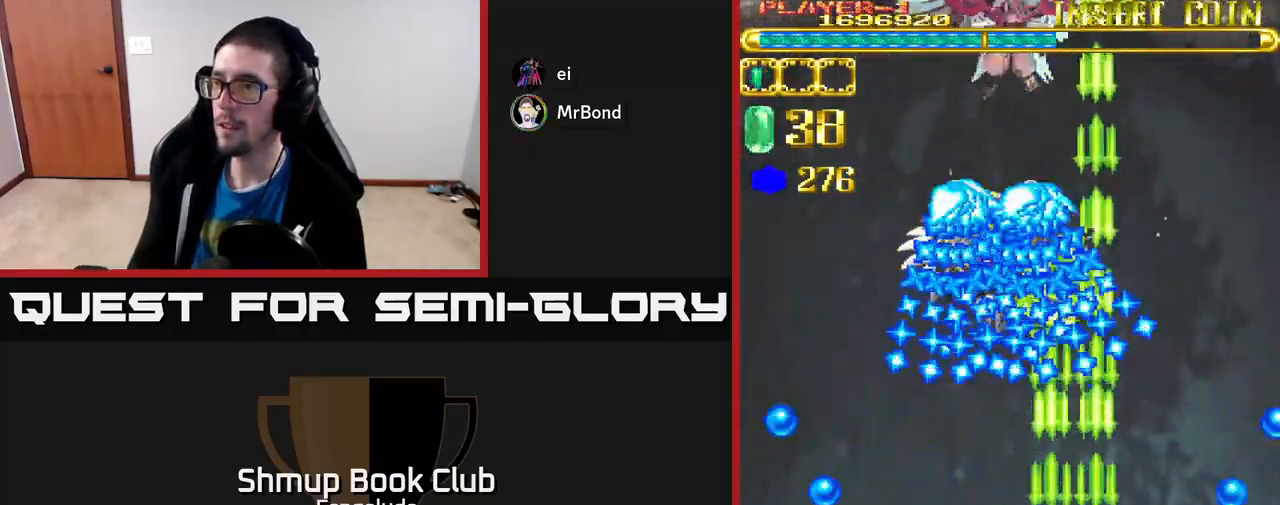
{"buttons": ["A", "DPAD_LEFT"], "left_stick": "center", "events": [[500, "DPAD_LEFT", "down"]]}
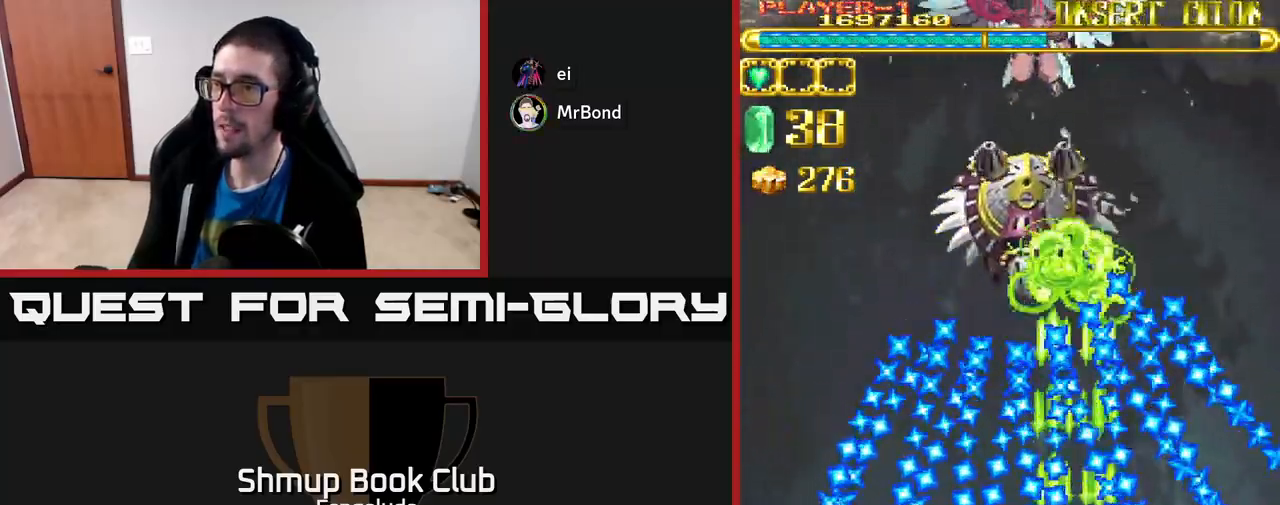
{"buttons": ["A"], "left_stick": "center", "events": [[67, "DPAD_LEFT", "up"], [267, "DPAD_LEFT", "down"], [317, "DPAD_LEFT", "up"]]}
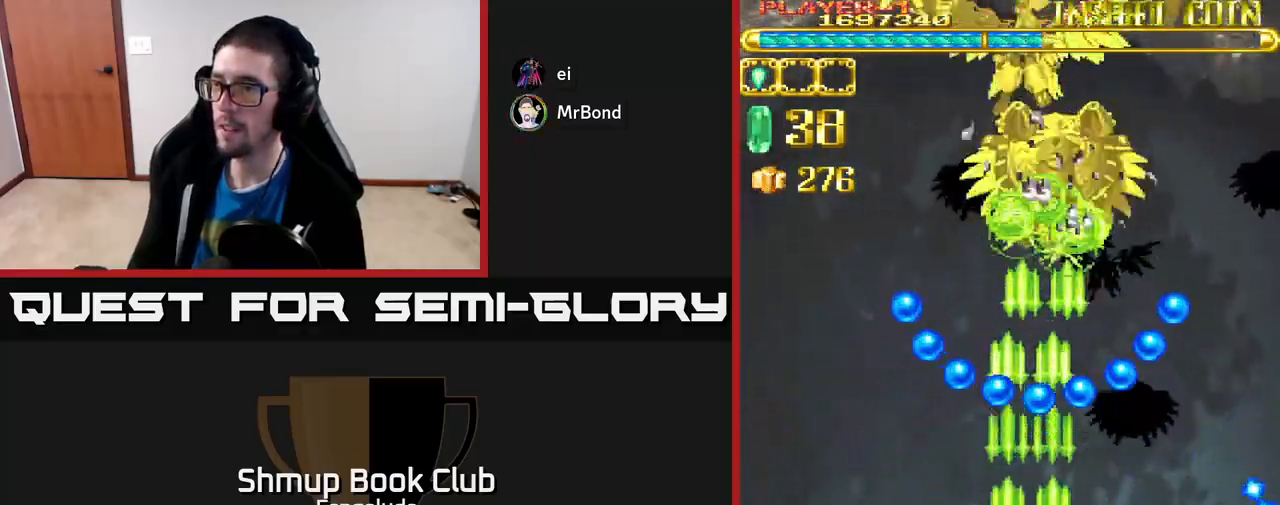
{"buttons": ["A", "DPAD_LEFT"], "left_stick": "center", "events": [[450, "DPAD_LEFT", "down"]]}
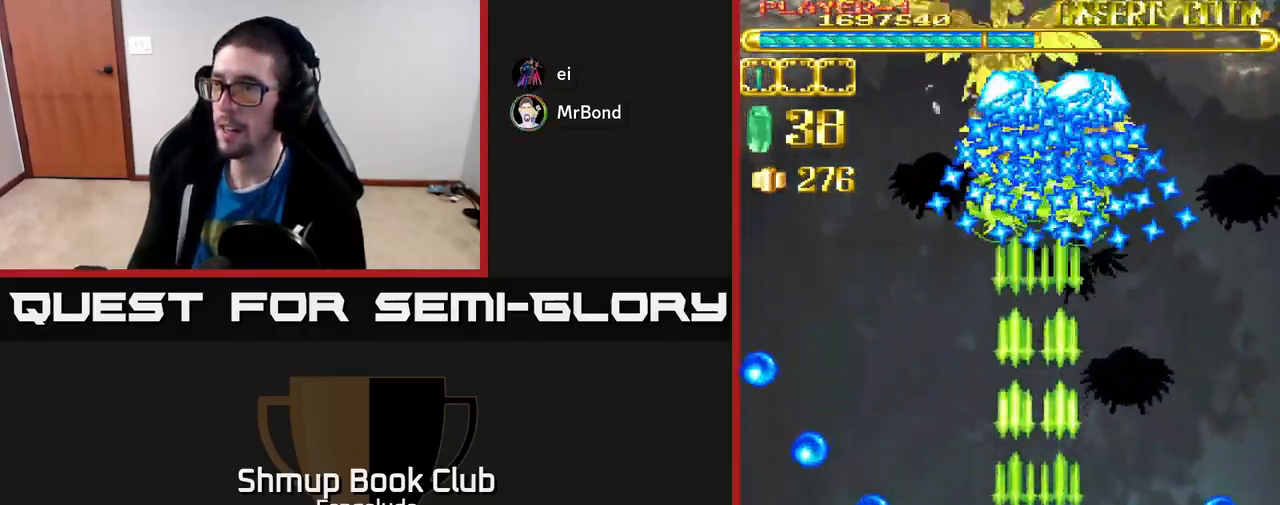
{"buttons": ["A"], "left_stick": "center", "events": [[17, "DPAD_UP", "down"], [50, "DPAD_LEFT", "up"], [300, "DPAD_UP", "up"]]}
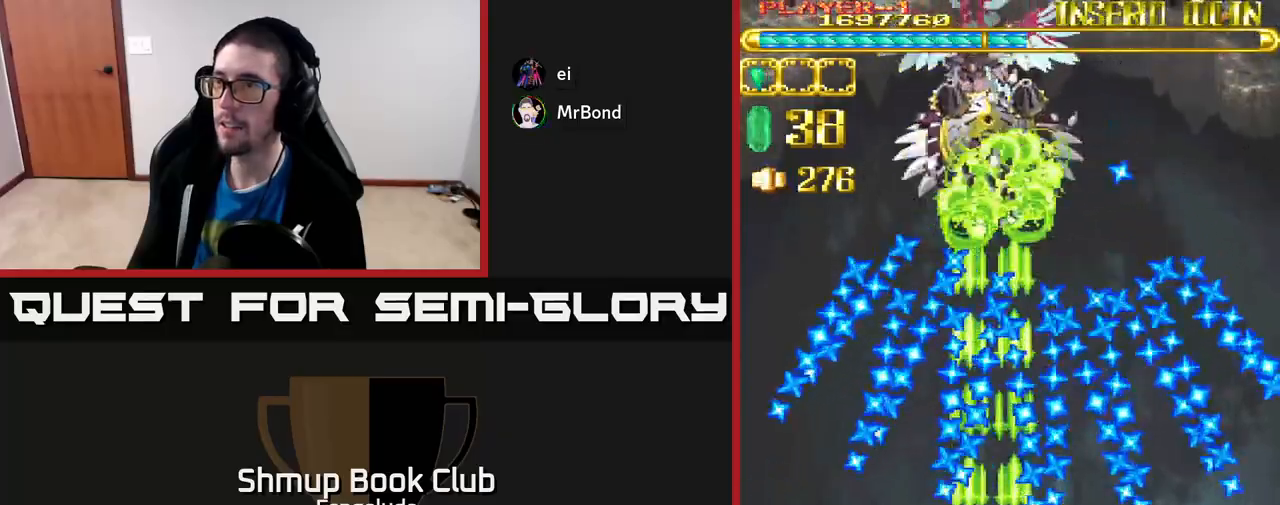
{"buttons": ["A"], "left_stick": "center", "events": []}
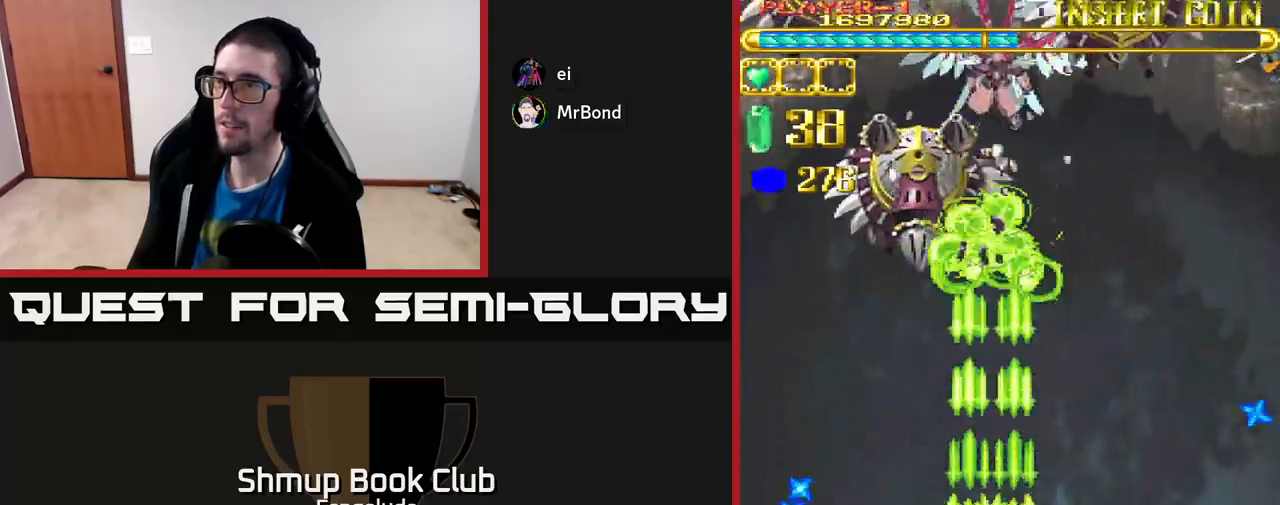
{"buttons": ["A"], "left_stick": "center", "events": [[333, "DPAD_RIGHT", "down"], [500, "DPAD_RIGHT", "up"]]}
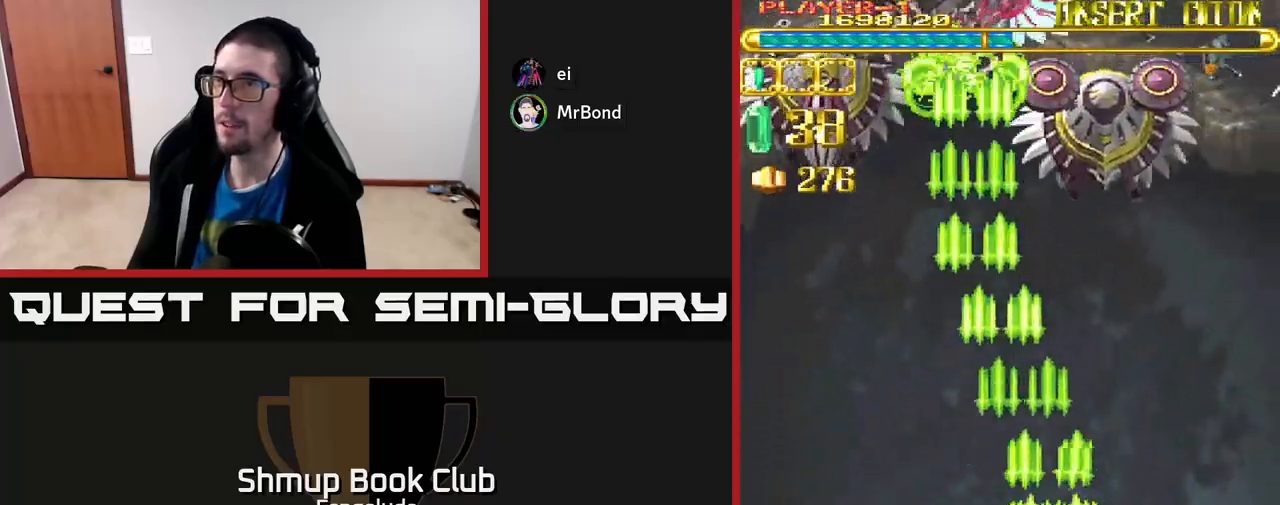
{"buttons": ["A", "DPAD_LEFT"], "left_stick": "center", "events": [[50, "DPAD_UP", "down"], [83, "DPAD_LEFT", "down"], [250, "DPAD_UP", "up"]]}
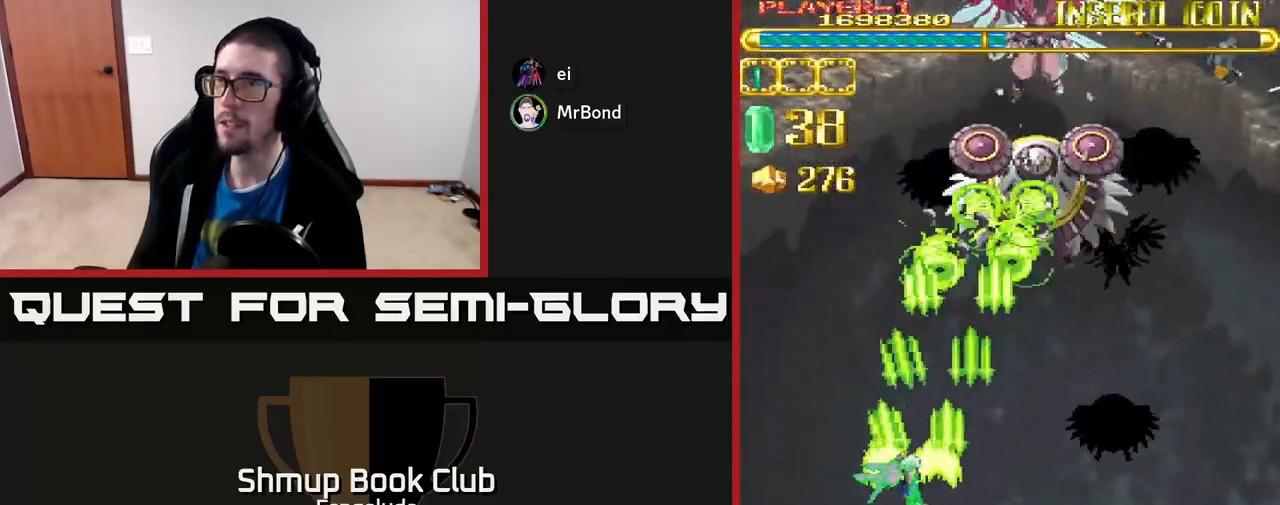
{"buttons": ["A", "DPAD_RIGHT"], "left_stick": "center", "events": [[50, "DPAD_LEFT", "up"], [67, "DPAD_DOWN", "down"], [83, "DPAD_RIGHT", "down"], [433, "DPAD_DOWN", "up"]]}
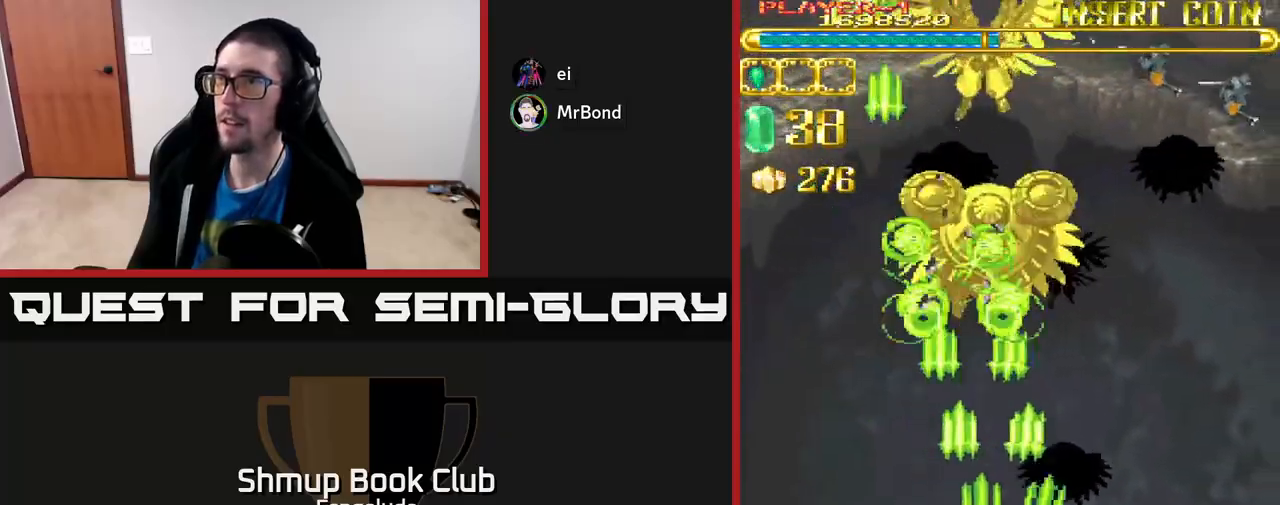
{"buttons": ["A", "DPAD_DOWN", "DPAD_RIGHT"], "left_stick": "center", "events": [[283, "DPAD_DOWN", "down"]]}
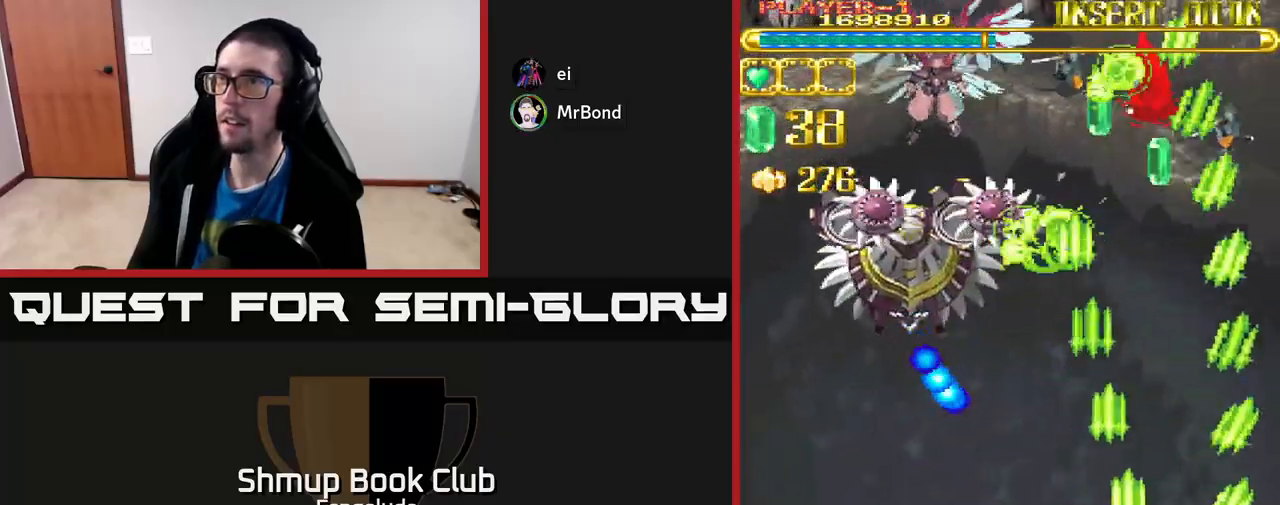
{"buttons": ["A", "DPAD_UP"], "left_stick": "center", "events": [[33, "DPAD_RIGHT", "up"], [217, "DPAD_DOWN", "up"], [400, "DPAD_UP", "down"]]}
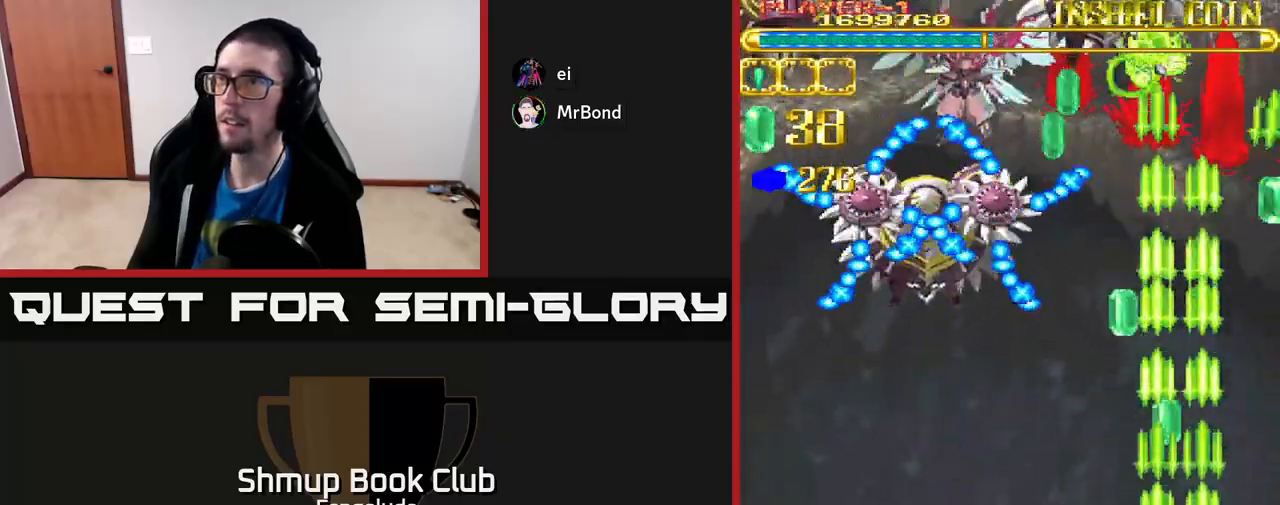
{"buttons": ["A", "DPAD_DOWN", "DPAD_RIGHT"], "left_stick": "center", "events": [[33, "DPAD_LEFT", "down"], [50, "DPAD_UP", "up"], [183, "DPAD_LEFT", "up"], [183, "DPAD_UP", "down"], [233, "DPAD_UP", "up"], [383, "DPAD_DOWN", "down"], [383, "DPAD_RIGHT", "down"]]}
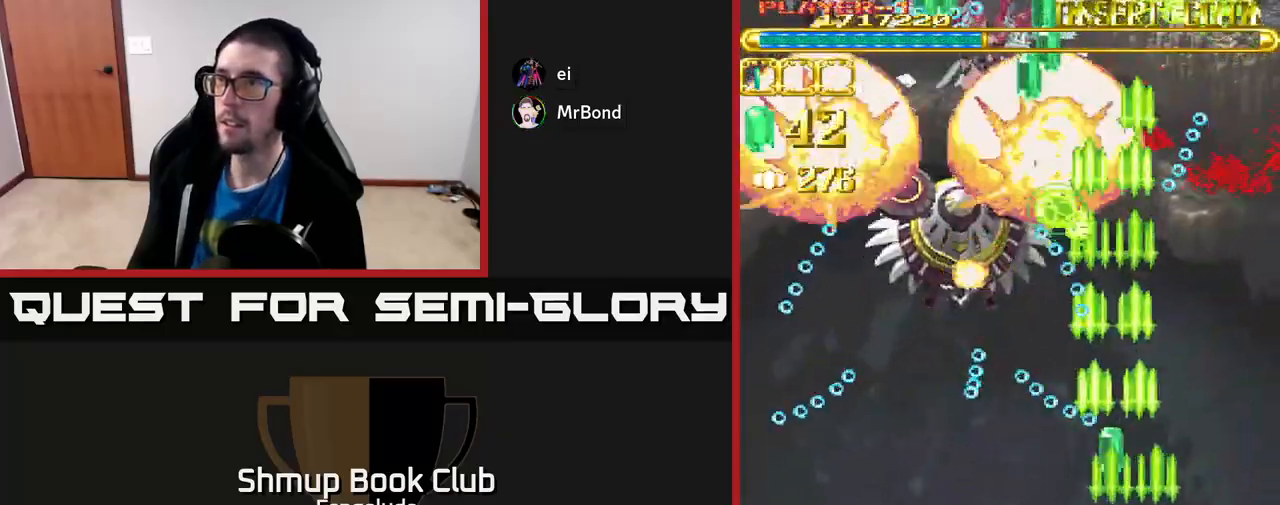
{"buttons": ["A", "DPAD_UP", "DPAD_LEFT"], "left_stick": "center", "events": [[50, "DPAD_RIGHT", "up"], [83, "DPAD_DOWN", "up"], [133, "DPAD_RIGHT", "down"], [200, "DPAD_UP", "down"], [333, "DPAD_RIGHT", "up"], [400, "DPAD_LEFT", "down"]]}
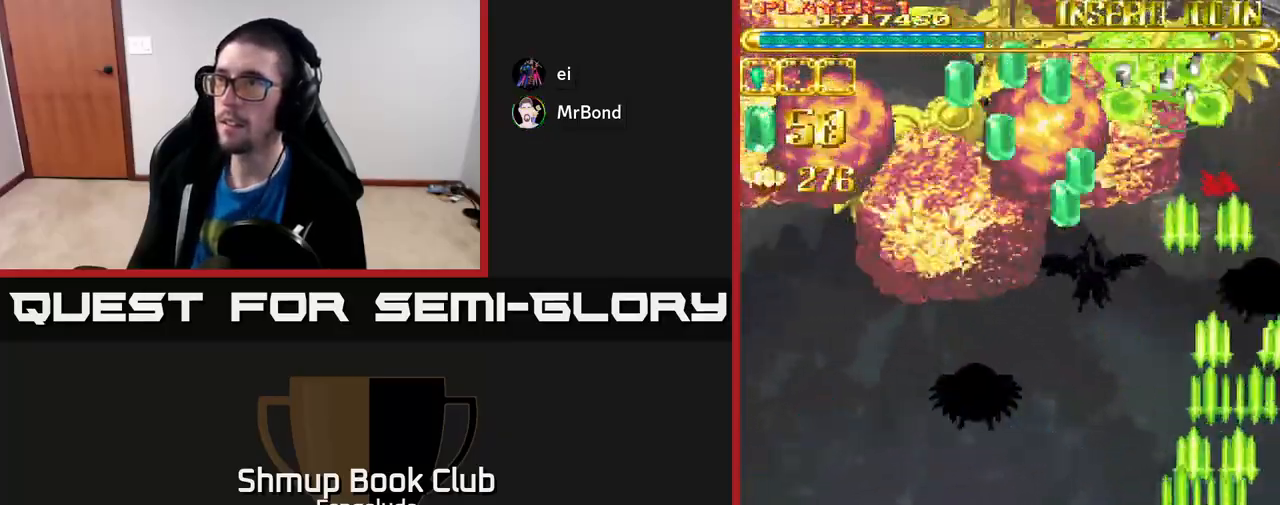
{"buttons": ["A"], "left_stick": "center", "events": [[33, "DPAD_UP", "up"], [300, "DPAD_LEFT", "up"]]}
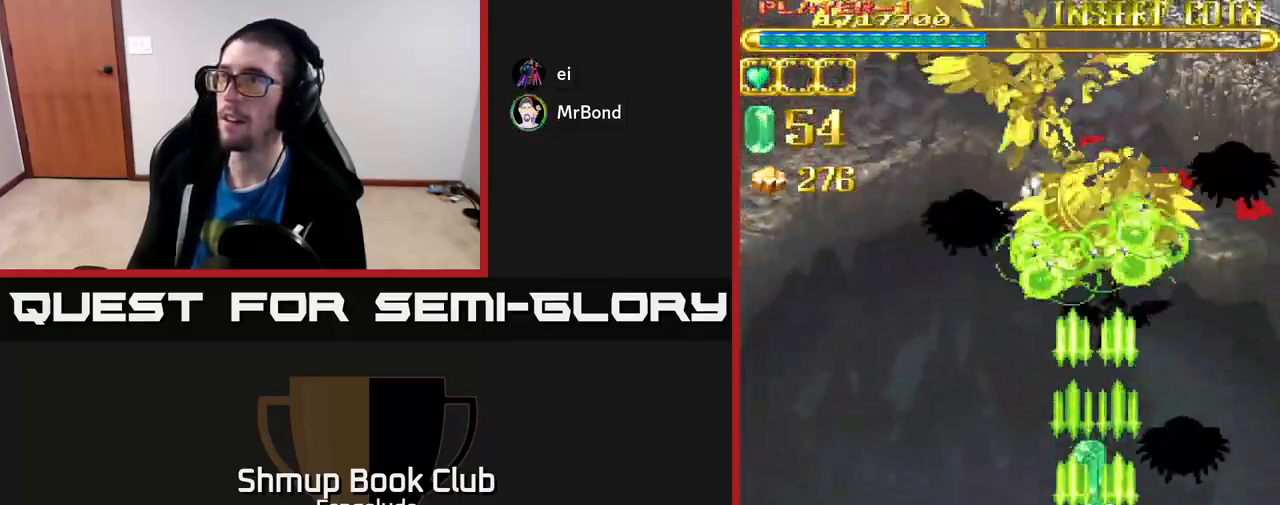
{"buttons": ["A"], "left_stick": "center", "events": [[167, "DPAD_LEFT", "down"], [417, "DPAD_LEFT", "up"]]}